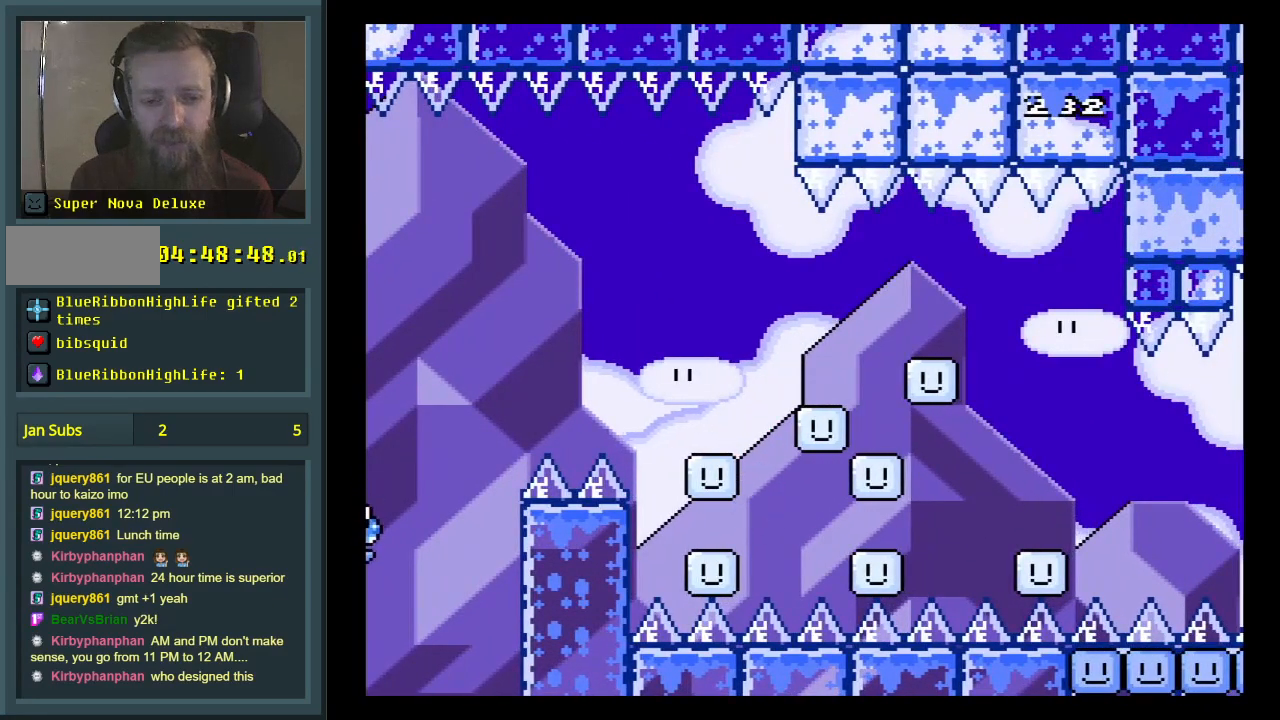
Gameplay with a controller (Nintendo layout); each line is a JSON object with the inputs held at the frame after it. "events" lists button and stick changes between this image and that frame as [ms after this image, input, new state], when the widget could be followed in between. Not read: L3 R3.
{"buttons": ["A", "X", "DPAD_RIGHT"], "events": [[117, "DPAD_LEFT", "down"], [233, "A", "up"], [233, "DPAD_LEFT", "up"], [317, "DPAD_RIGHT", "down"], [433, "A", "down"]]}
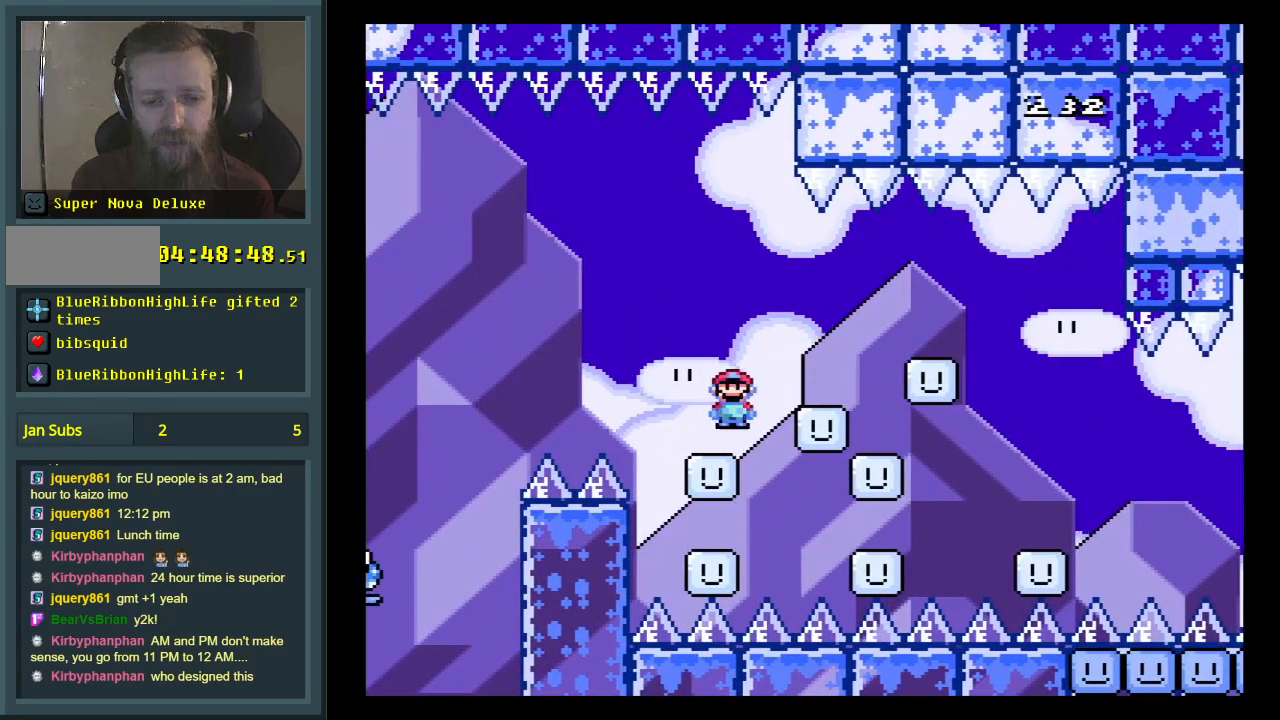
{"buttons": ["X"], "events": [[33, "DPAD_RIGHT", "up"], [133, "A", "up"]]}
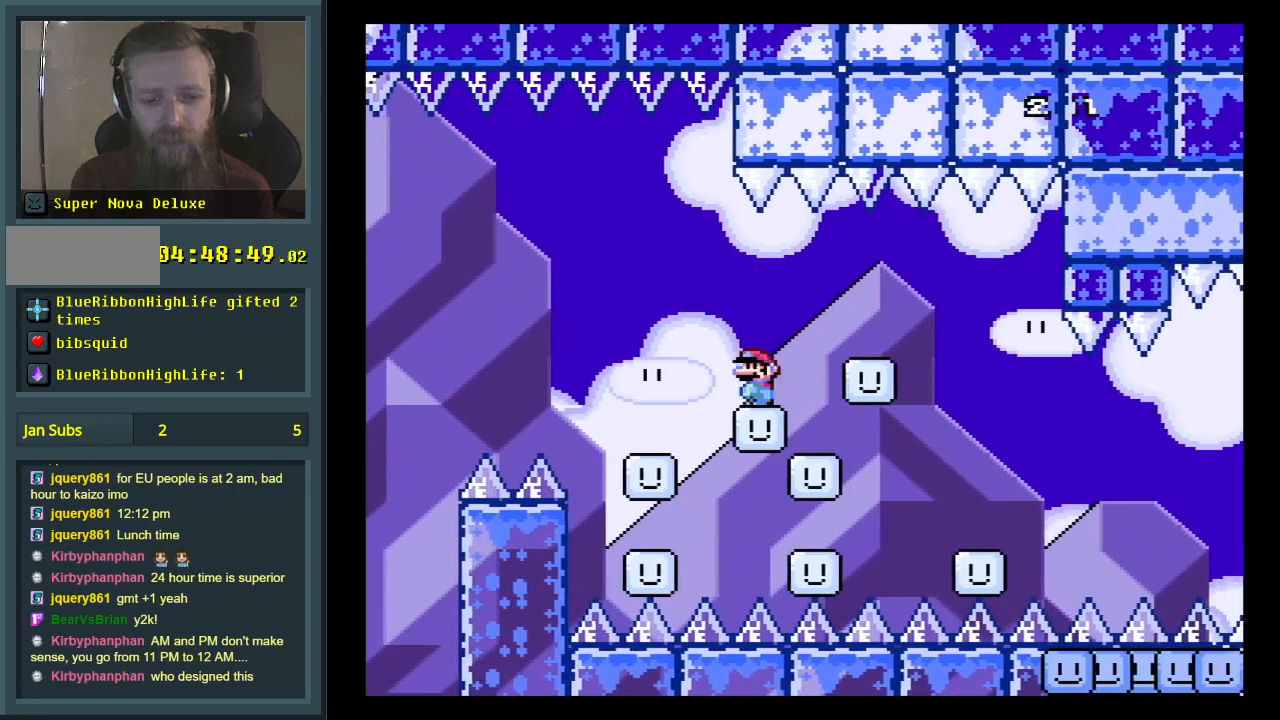
{"buttons": ["X", "DPAD_LEFT"], "events": [[17, "A", "down"], [133, "DPAD_RIGHT", "down"], [167, "A", "up"], [250, "DPAD_RIGHT", "up"], [367, "DPAD_LEFT", "down"]]}
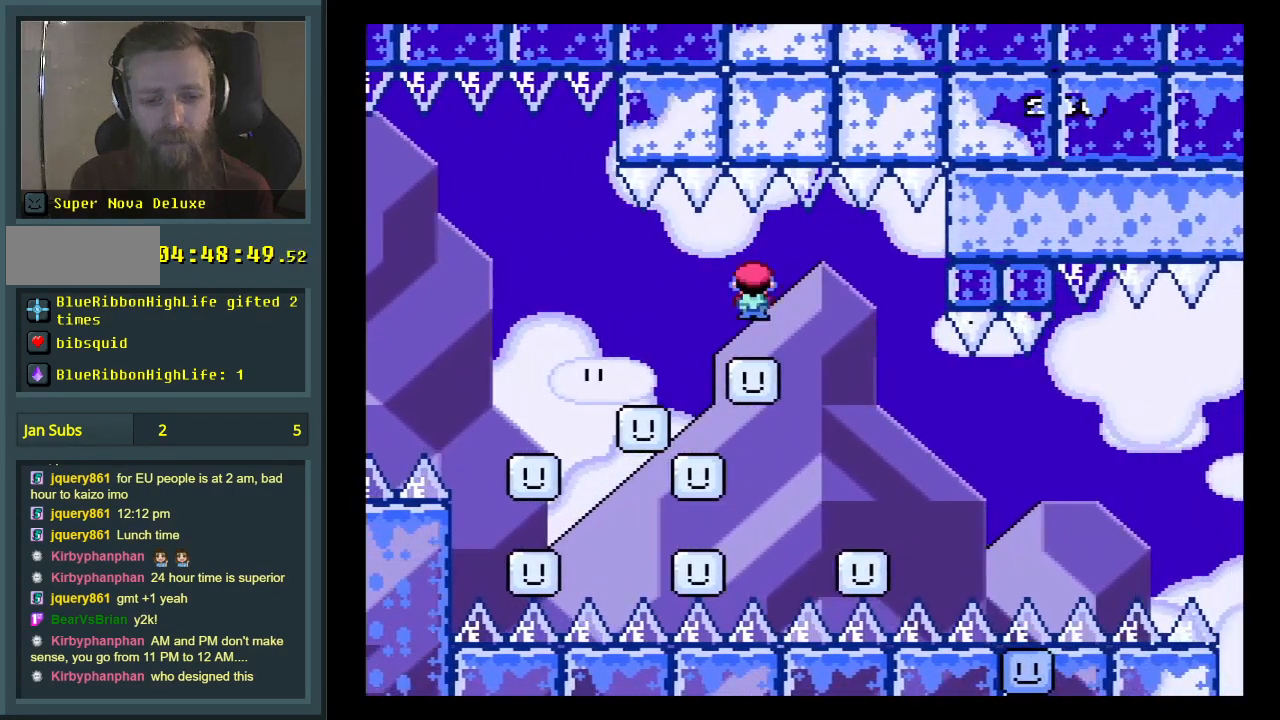
{"buttons": ["X"], "events": [[17, "DPAD_LEFT", "up"], [333, "DPAD_LEFT", "down"], [417, "DPAD_LEFT", "up"]]}
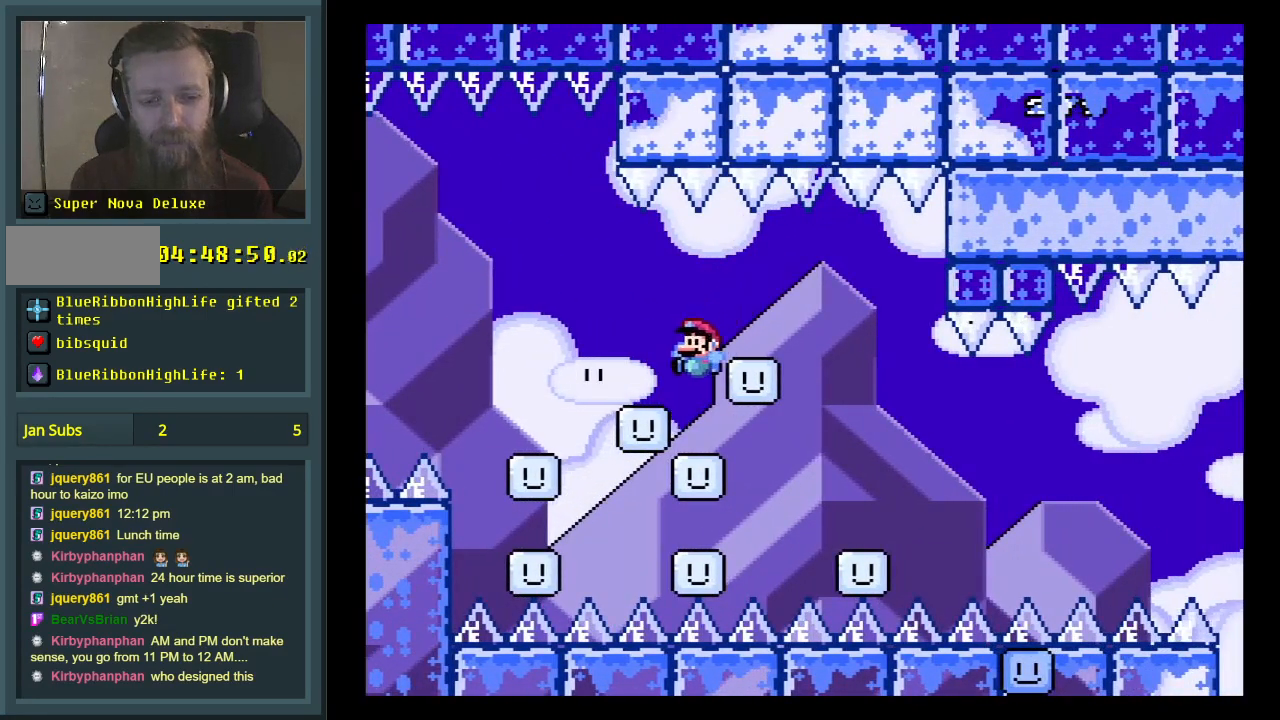
{"buttons": ["X", "DPAD_RIGHT"], "events": [[17, "DPAD_RIGHT", "down"], [100, "DPAD_RIGHT", "up"], [350, "A", "down"], [433, "A", "up"], [450, "DPAD_RIGHT", "down"]]}
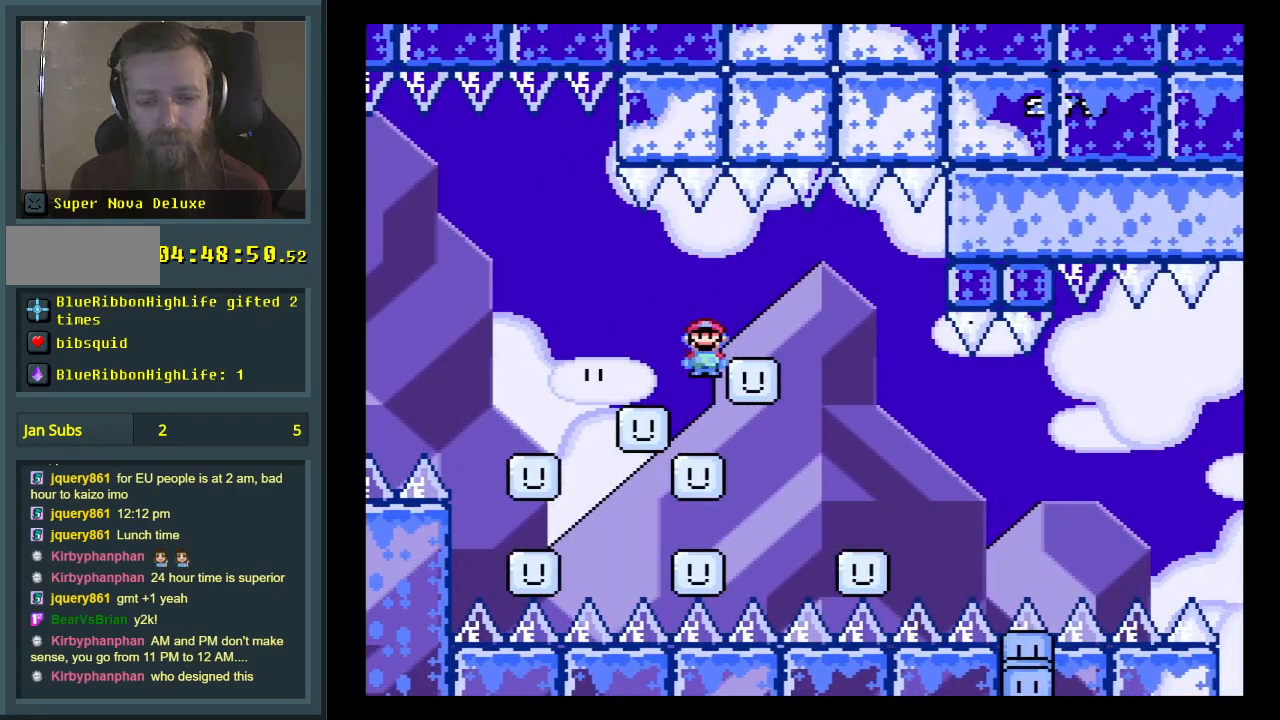
{"buttons": ["X", "DPAD_RIGHT"], "events": [[83, "DPAD_RIGHT", "up"], [383, "DPAD_RIGHT", "down"]]}
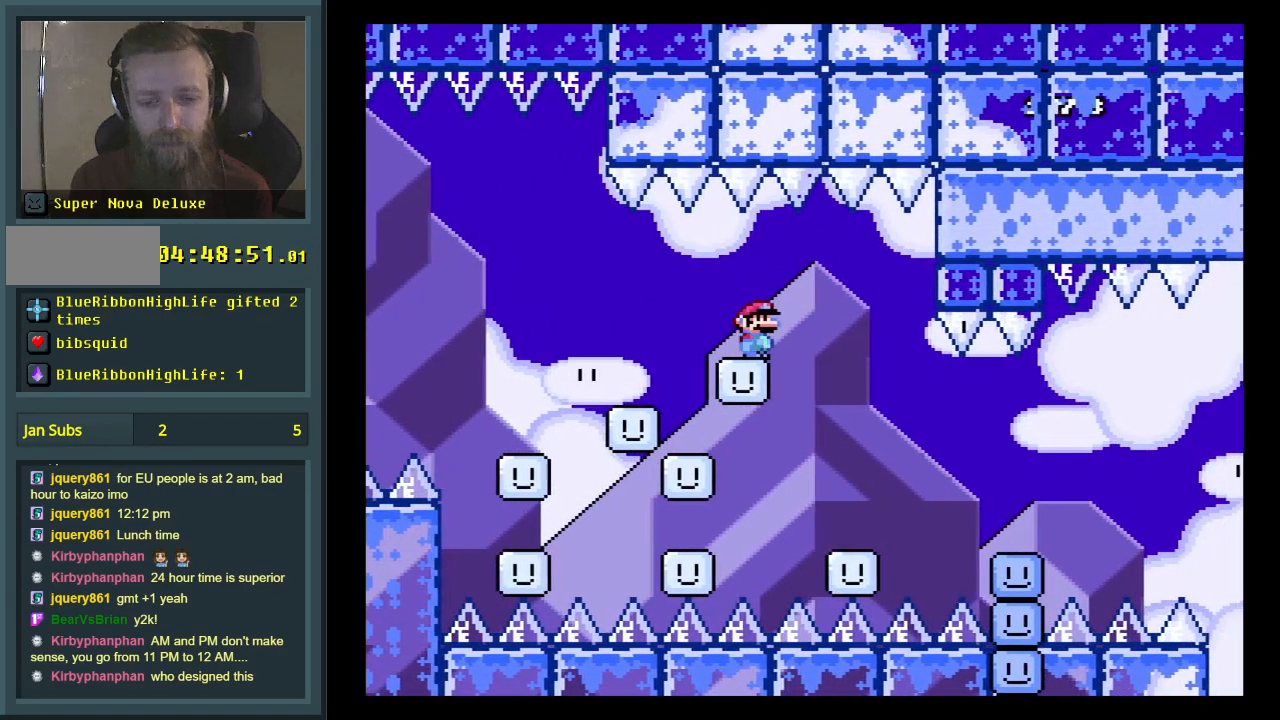
{"buttons": ["A", "X", "DPAD_RIGHT"], "events": [[33, "DPAD_RIGHT", "up"], [267, "DPAD_LEFT", "down"], [383, "DPAD_LEFT", "up"], [400, "DPAD_UP", "down"], [417, "A", "down"], [417, "DPAD_UP", "up"], [433, "DPAD_RIGHT", "down"]]}
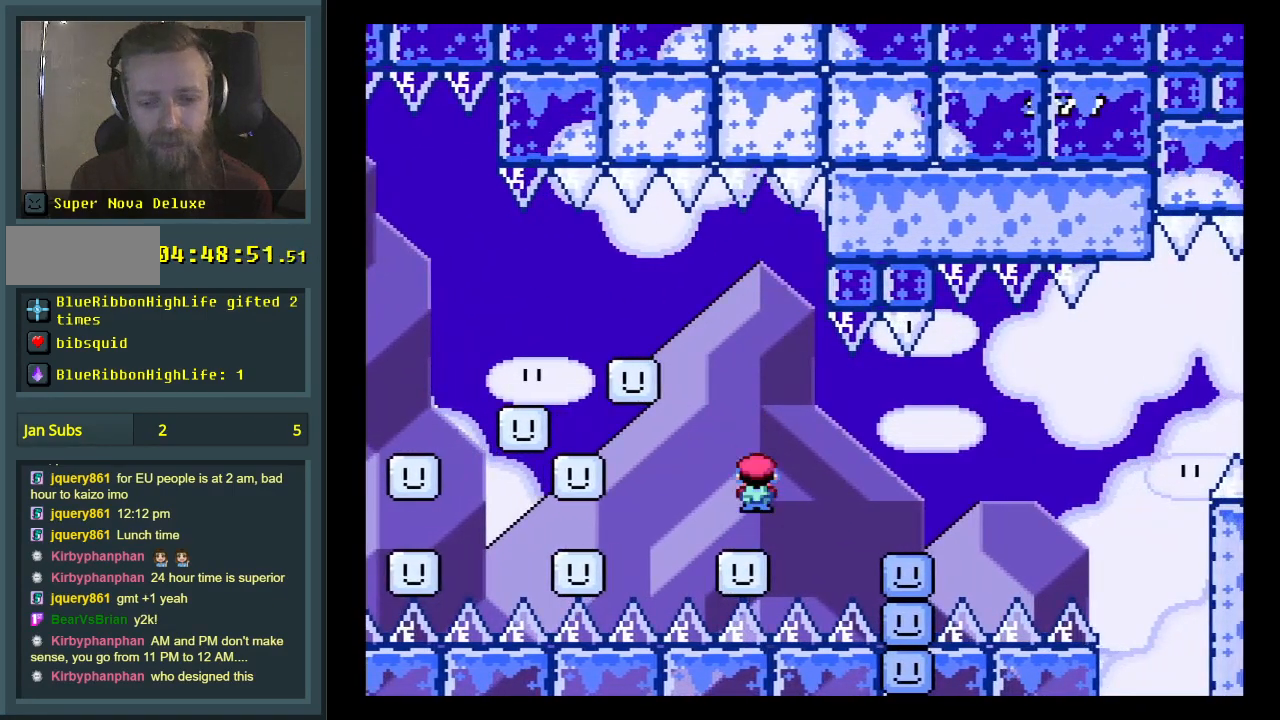
{"buttons": ["Y", "DPAD_RIGHT"], "events": [[33, "A", "up"], [167, "A", "down"], [183, "A", "up"], [300, "X", "up"], [300, "Y", "down"]]}
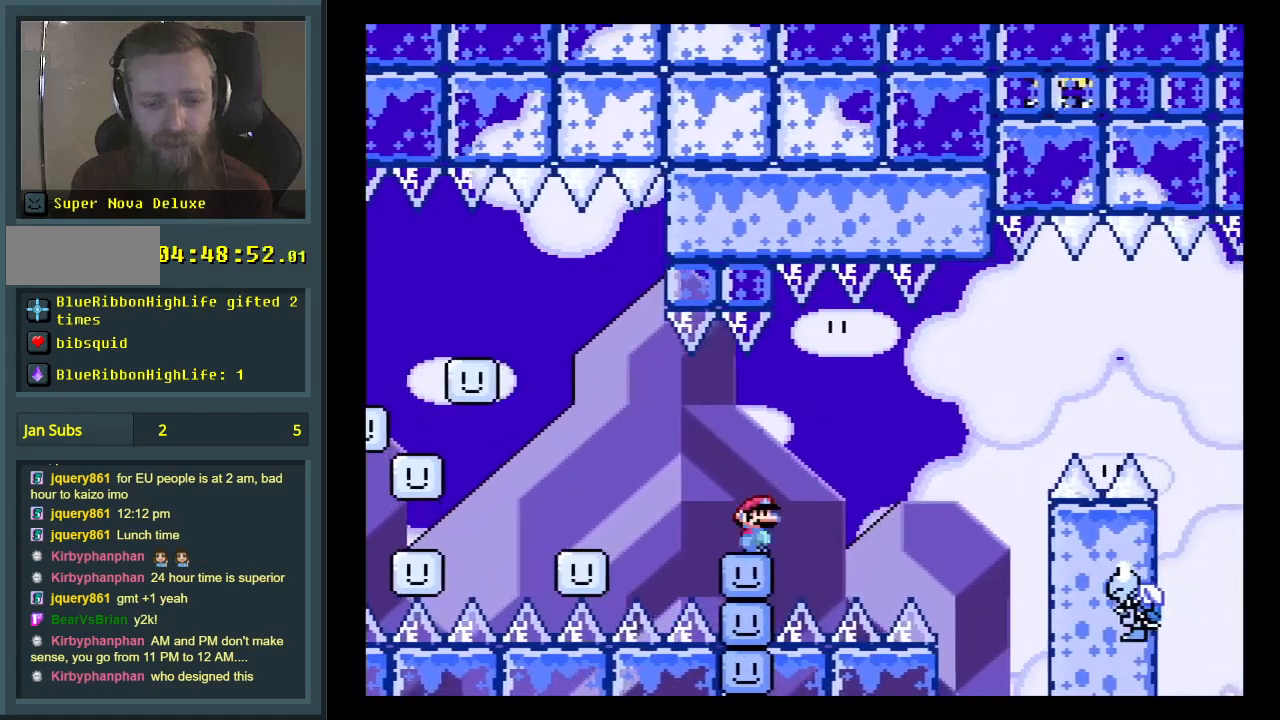
{"buttons": ["Y", "DPAD_LEFT"], "events": [[33, "B", "down"], [283, "B", "up"], [317, "DPAD_RIGHT", "up"], [350, "DPAD_LEFT", "down"]]}
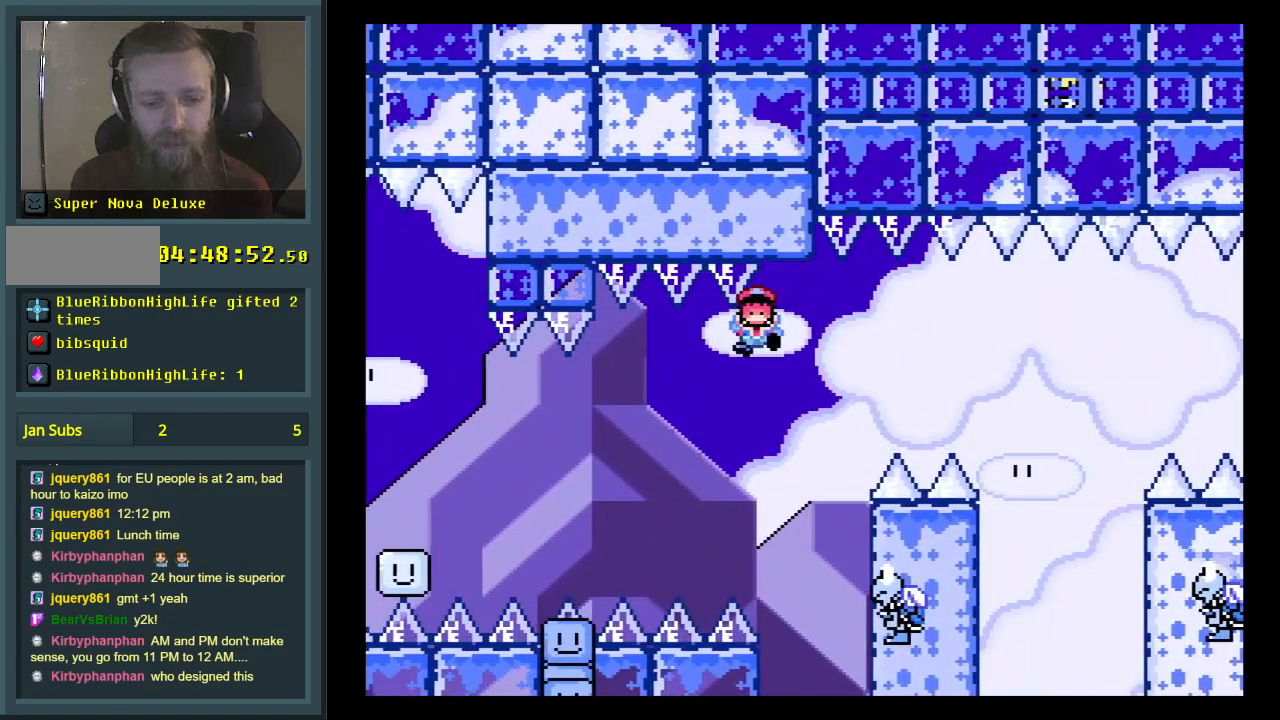
{"buttons": [], "events": [[33, "B", "down"], [33, "DPAD_LEFT", "up"], [50, "DPAD_RIGHT", "down"], [233, "DPAD_RIGHT", "up"], [333, "Y", "up"], [400, "B", "up"]]}
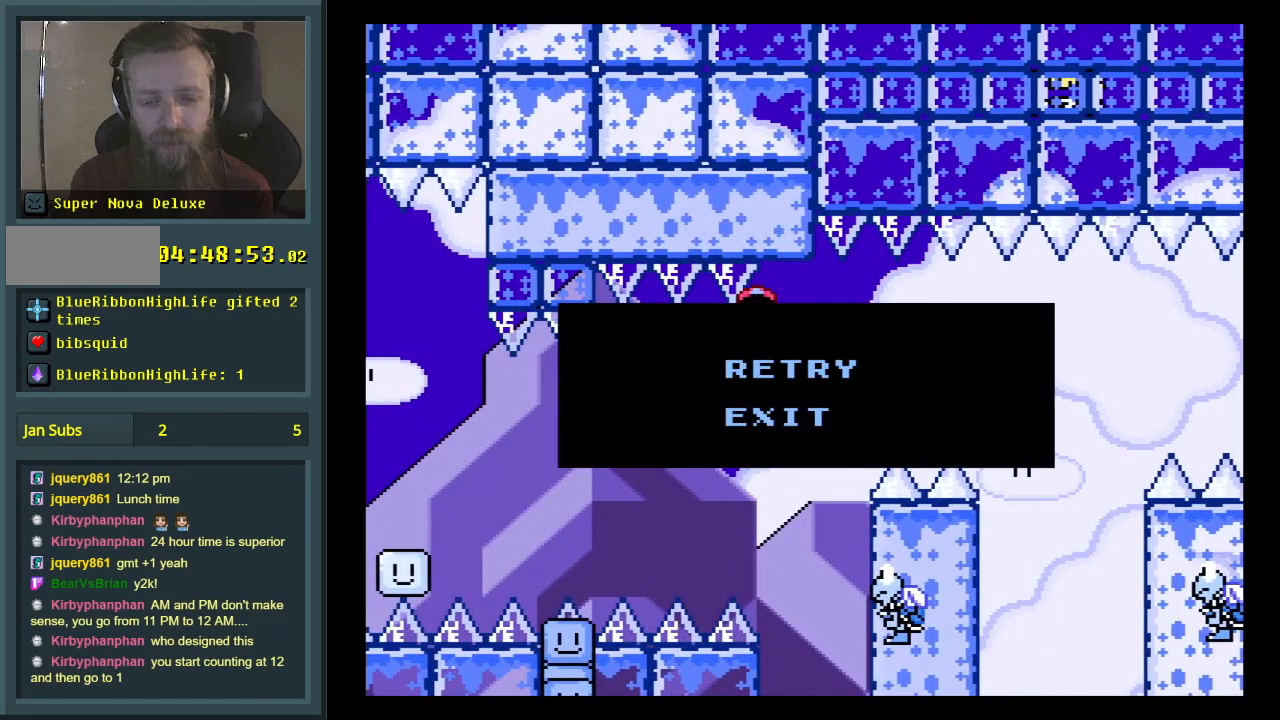
{"buttons": [], "events": []}
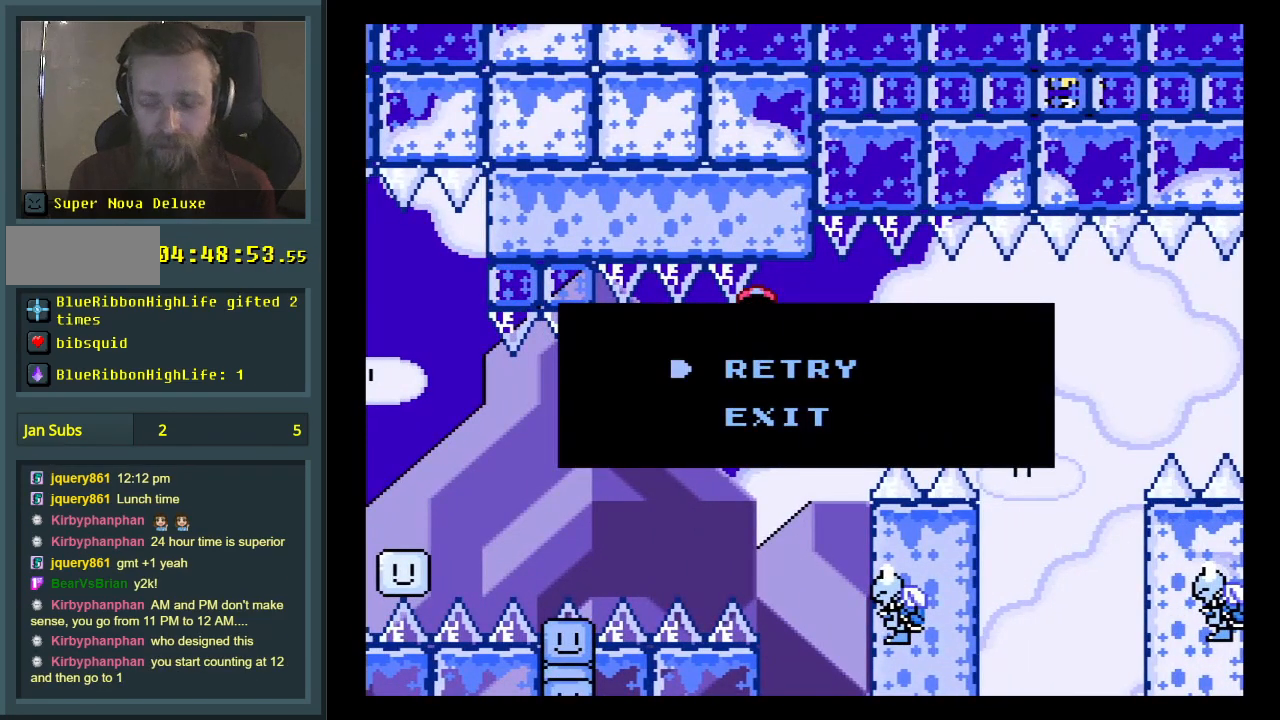
{"buttons": [], "events": []}
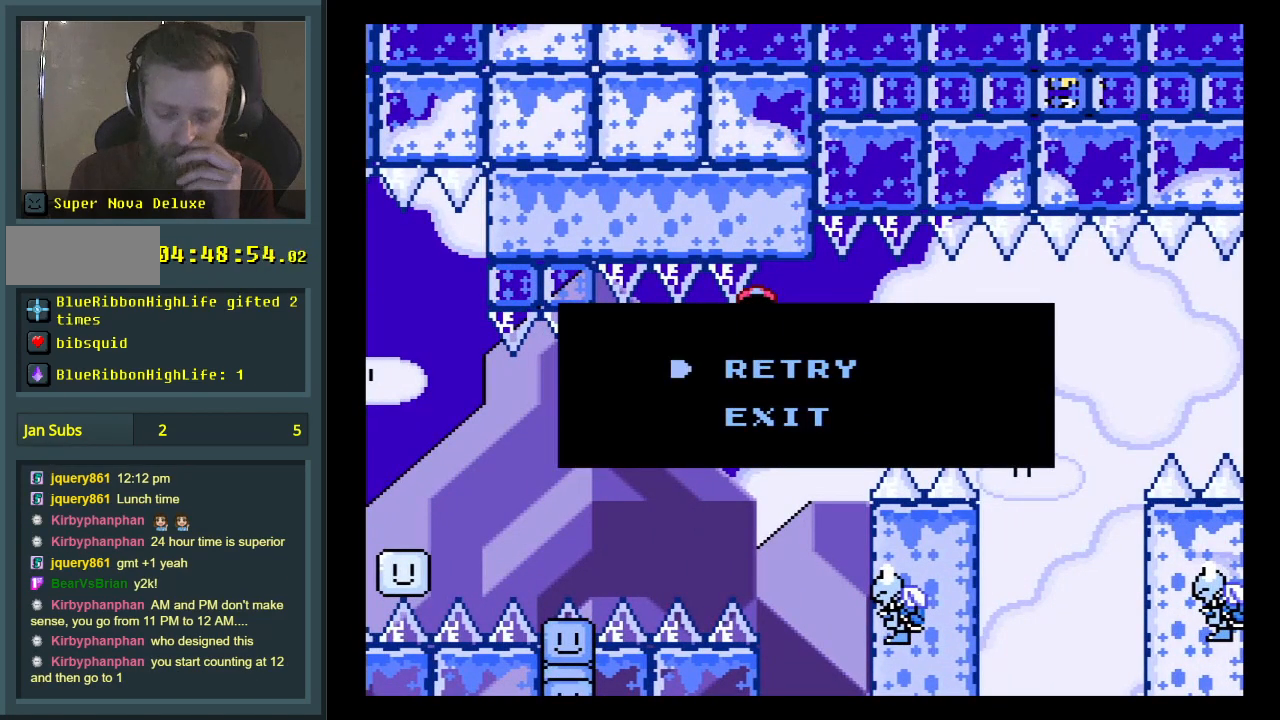
{"buttons": [], "events": []}
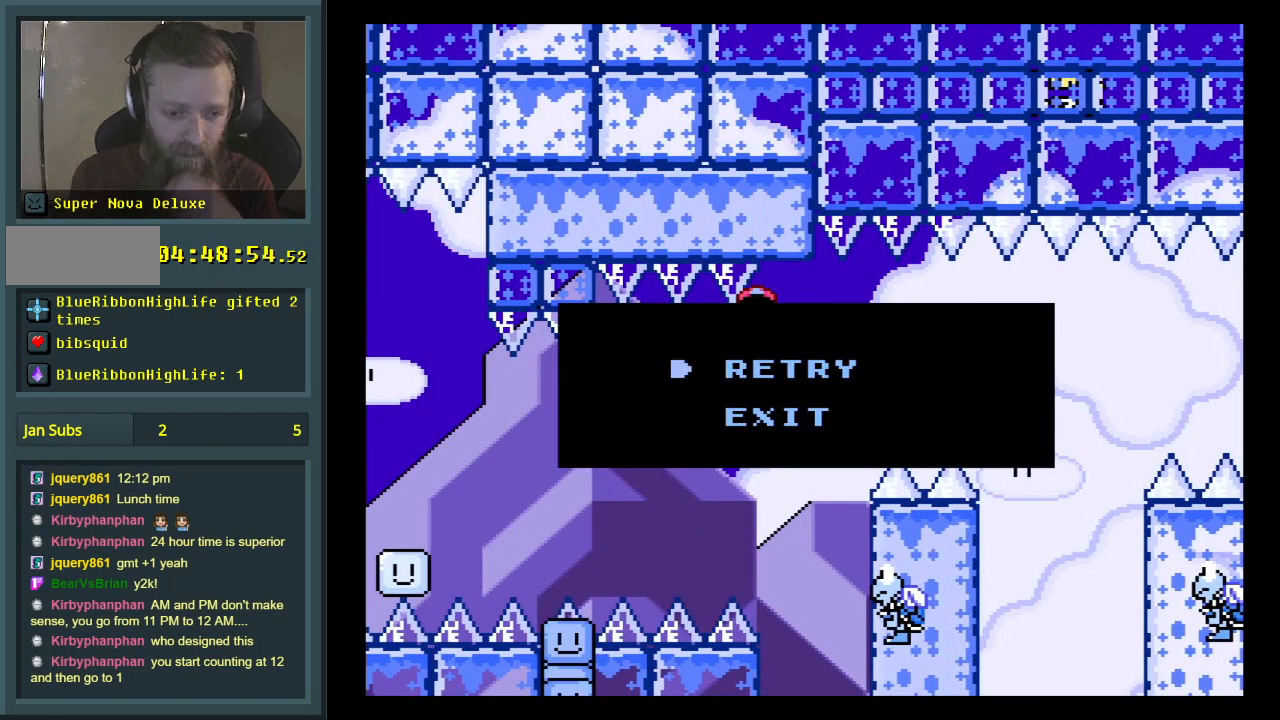
{"buttons": [], "events": []}
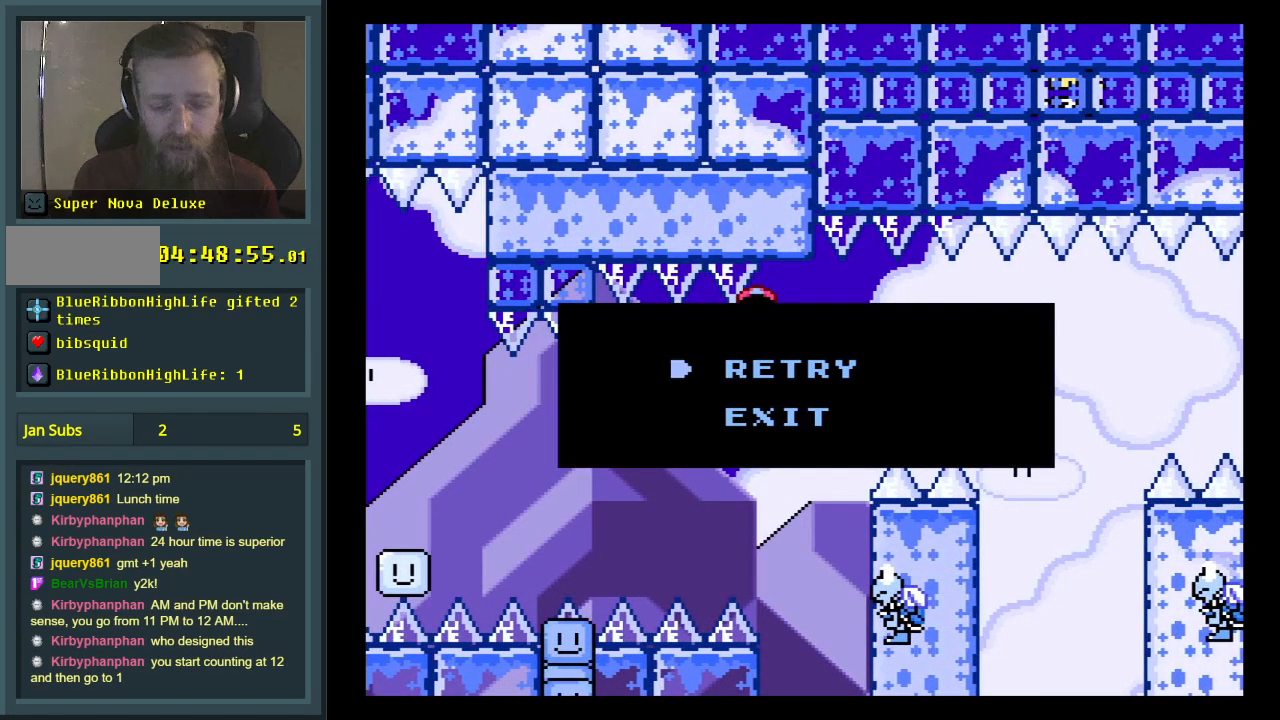
{"buttons": [], "events": []}
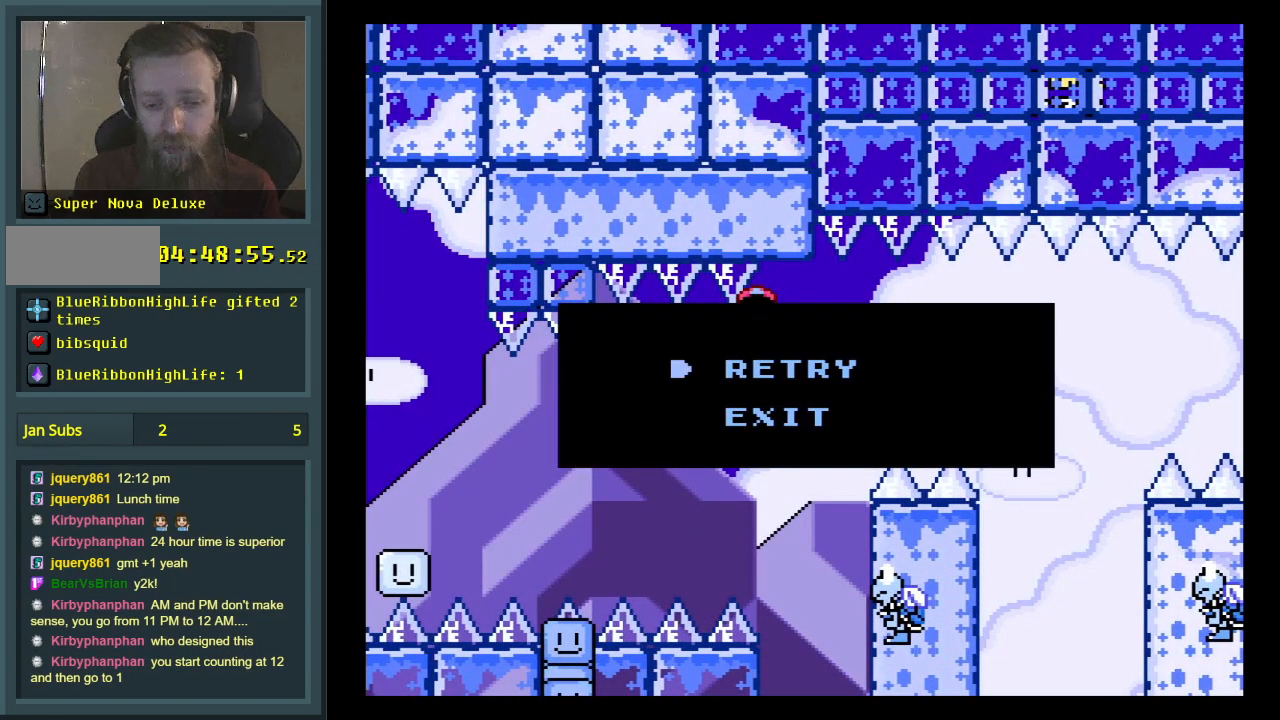
{"buttons": [], "events": []}
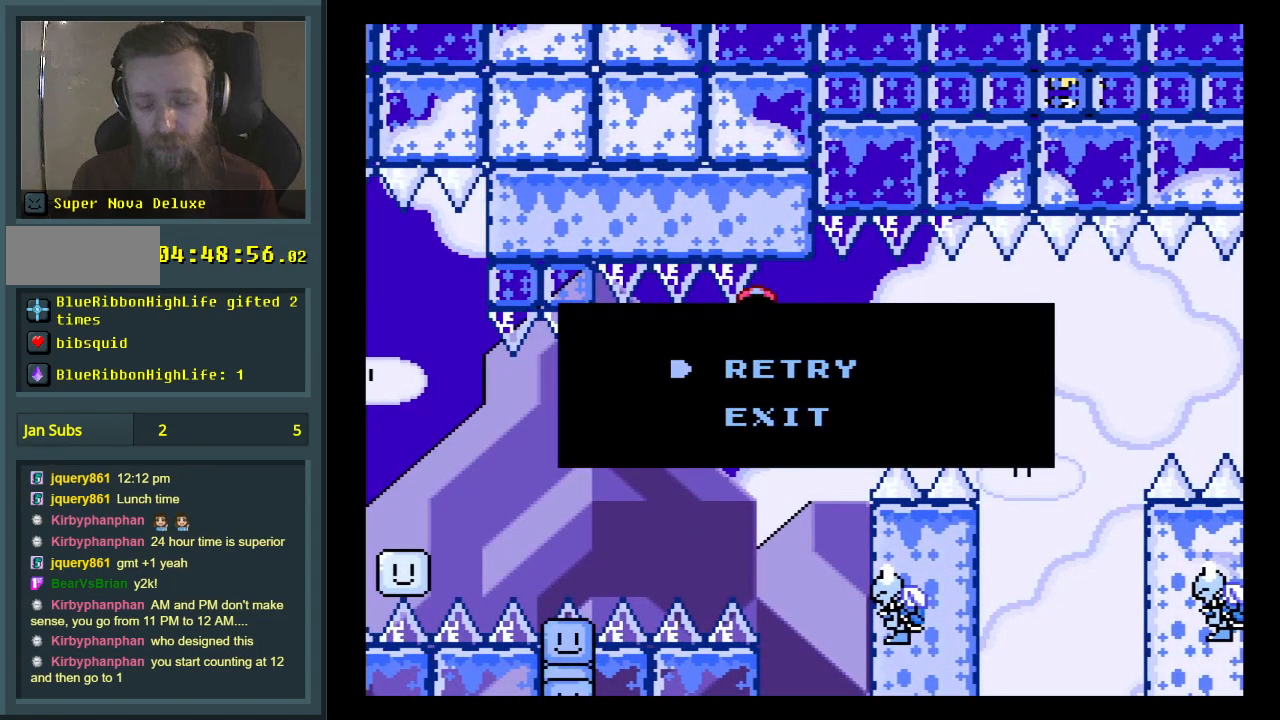
{"buttons": [], "events": []}
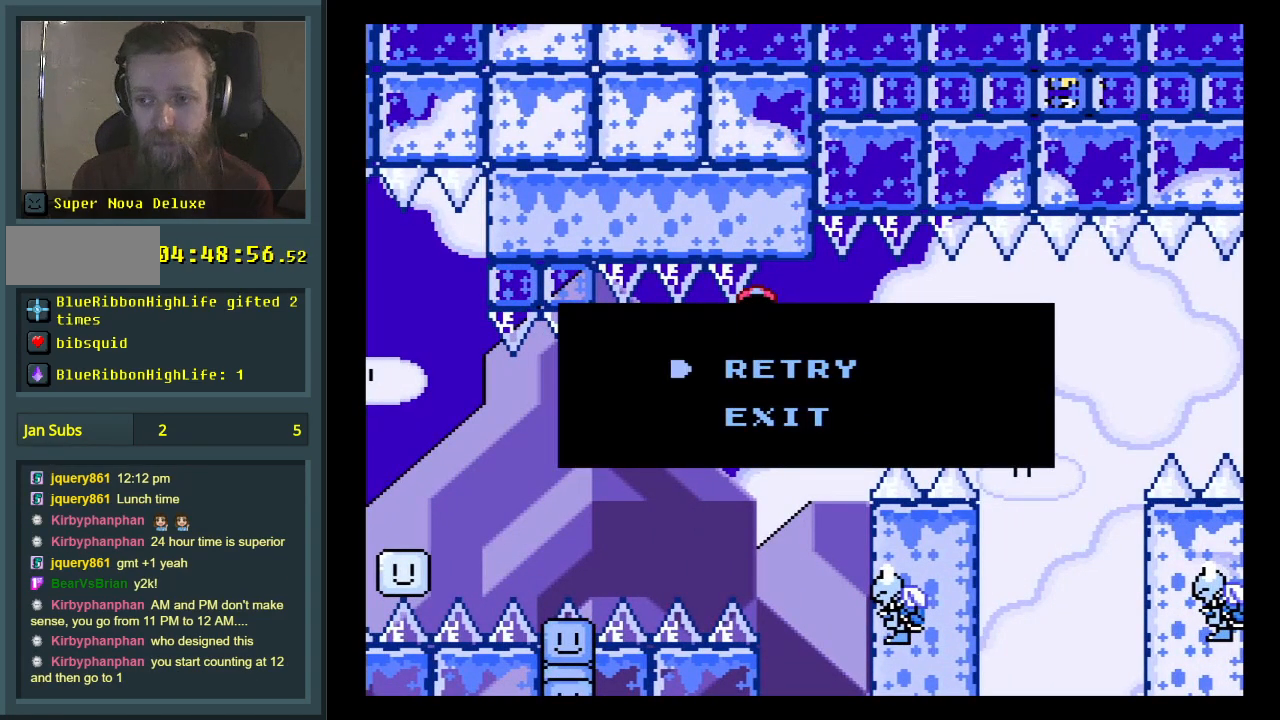
{"buttons": [], "events": []}
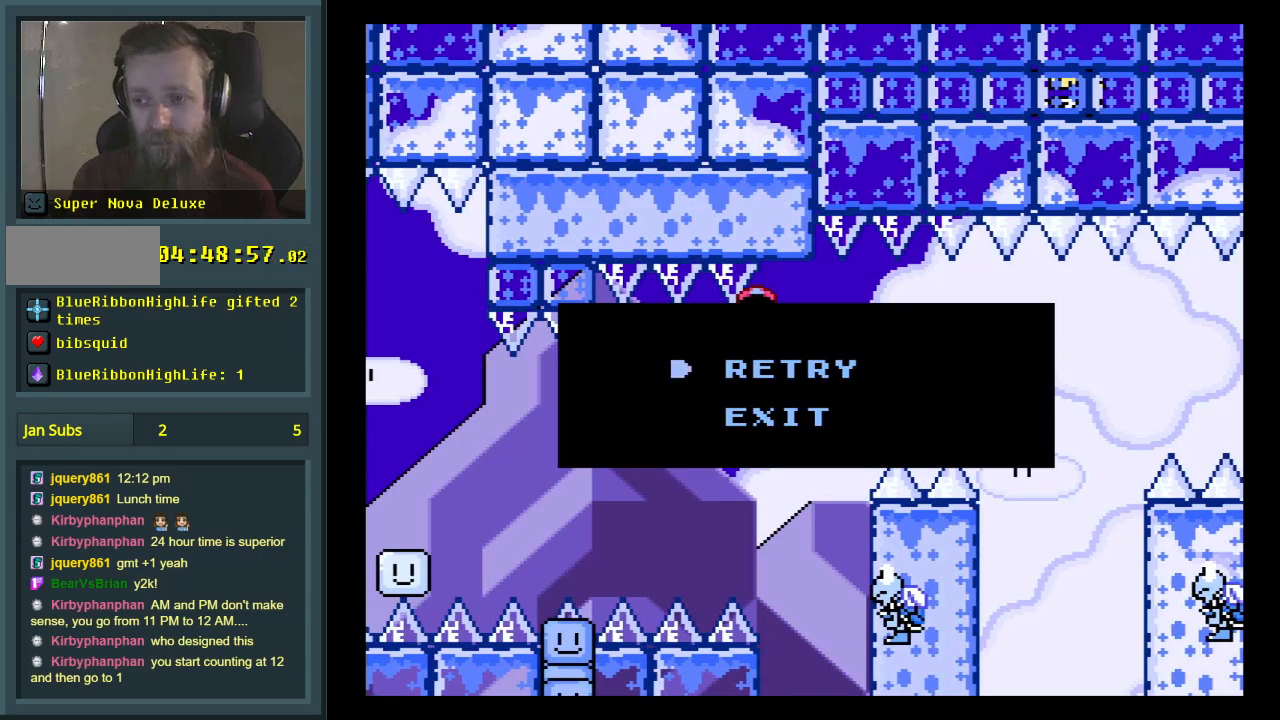
{"buttons": [], "events": []}
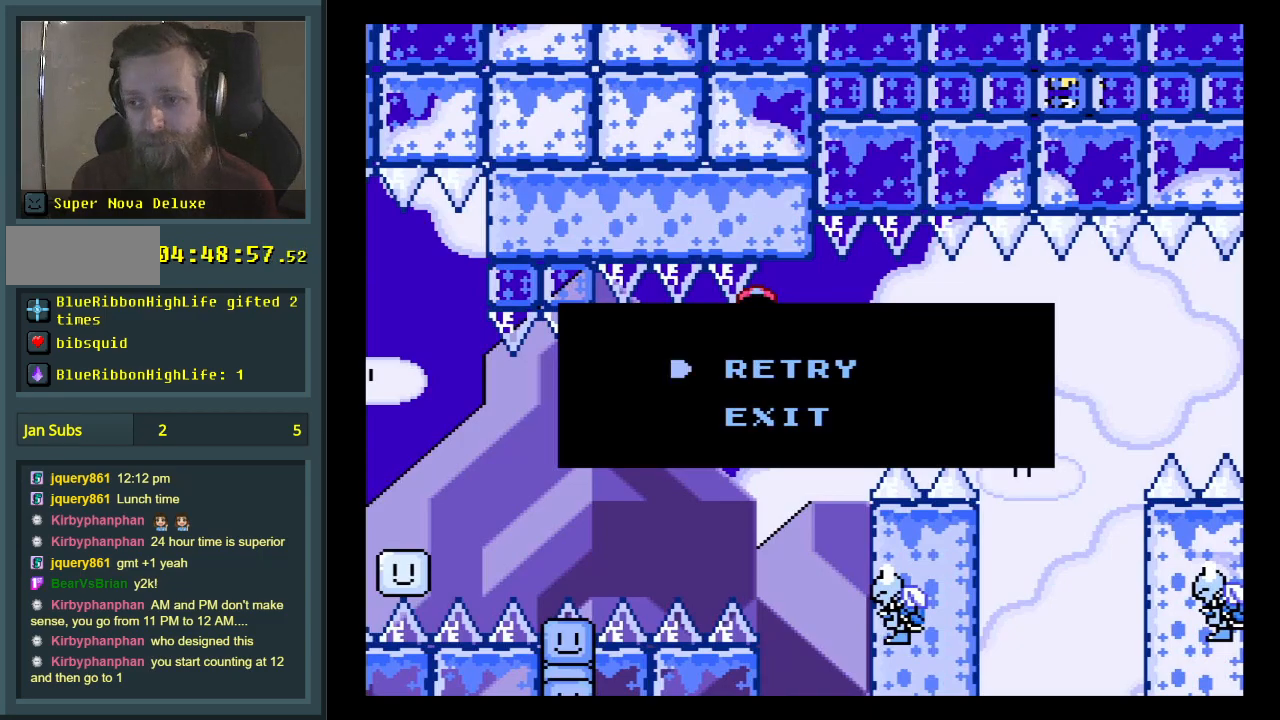
{"buttons": [], "events": []}
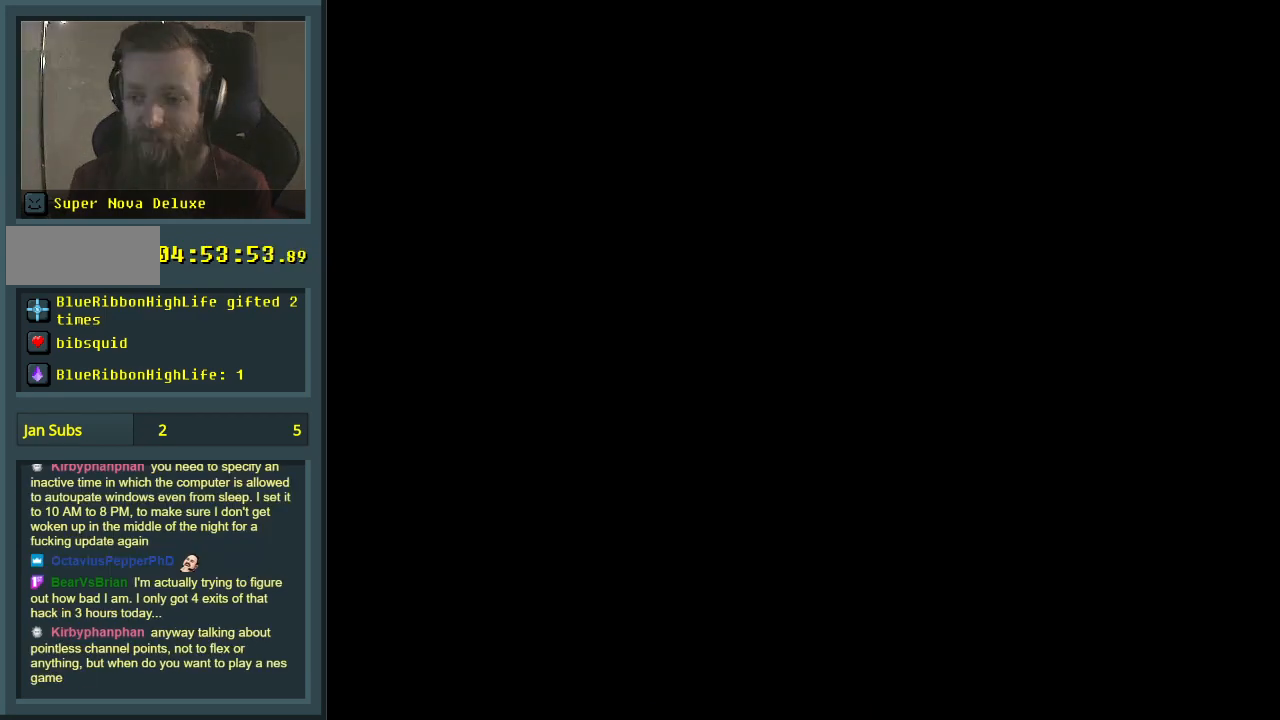
{"buttons": ["X"], "events": [[500, "X", "down"]]}
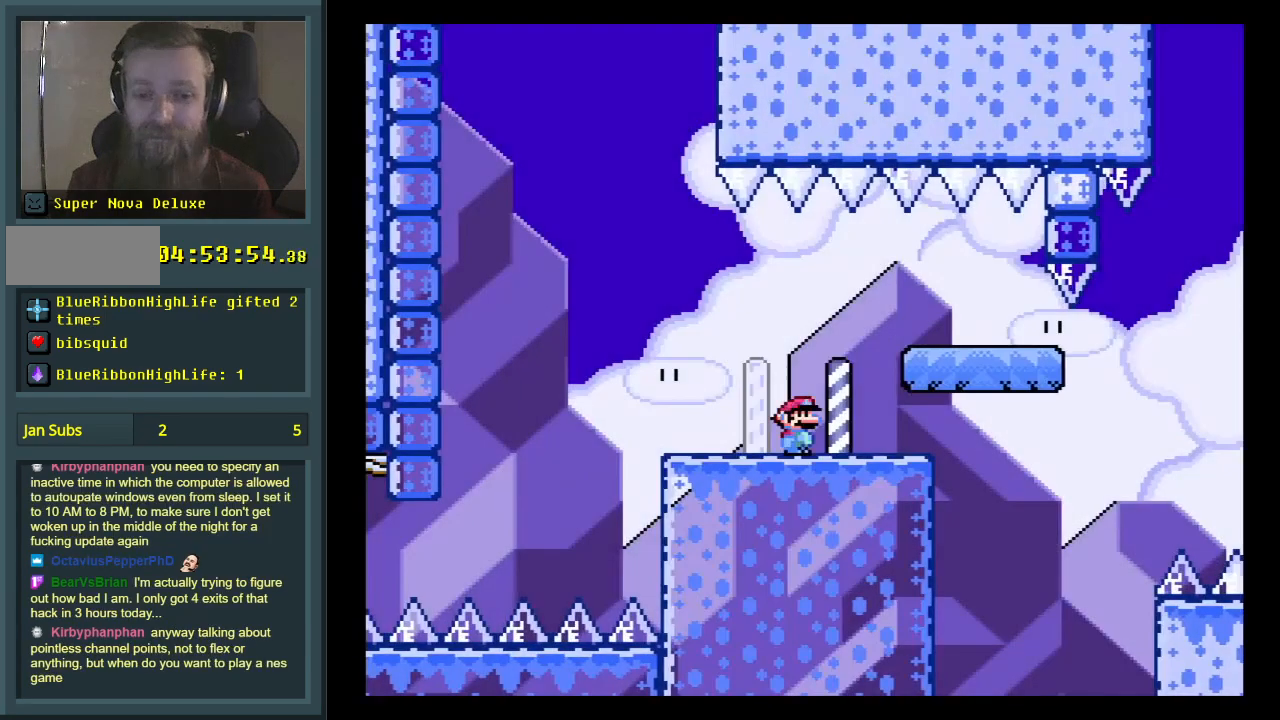
{"buttons": ["A", "X", "DPAD_RIGHT"], "events": [[200, "DPAD_RIGHT", "down"], [467, "A", "down"]]}
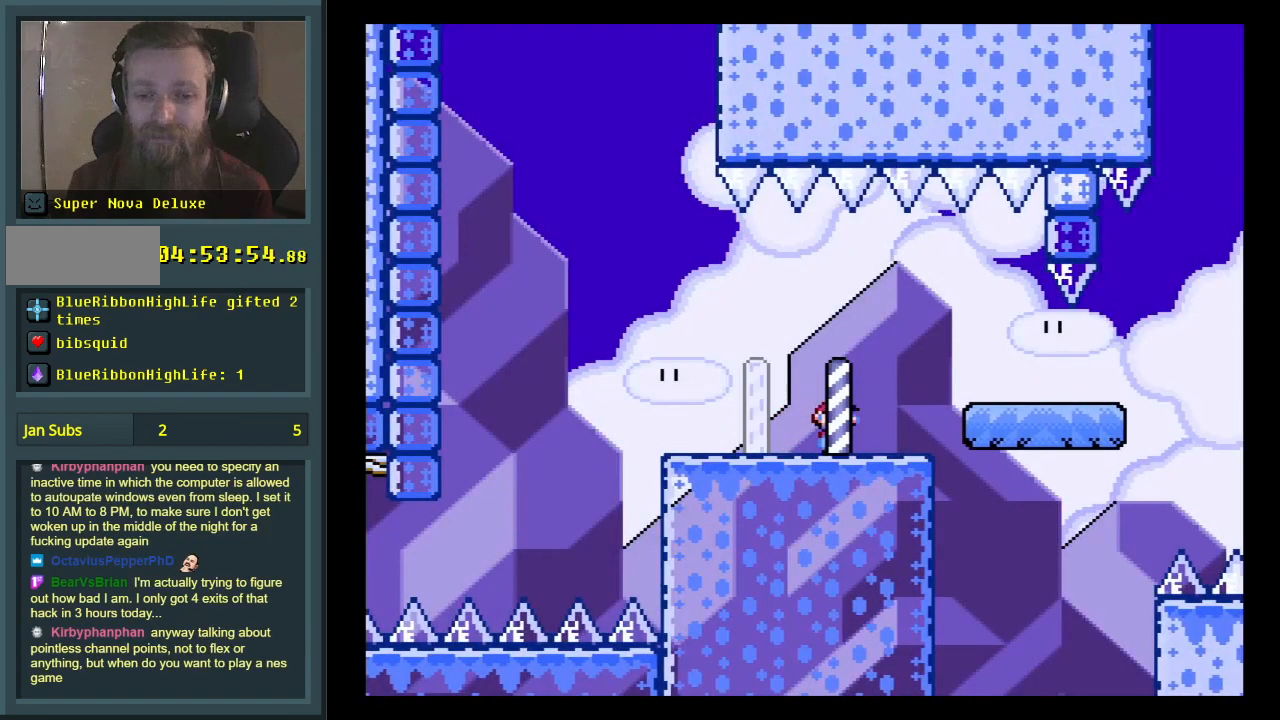
{"buttons": ["Y", "DPAD_RIGHT"], "events": [[67, "A", "up"], [167, "X", "up"], [167, "Y", "down"]]}
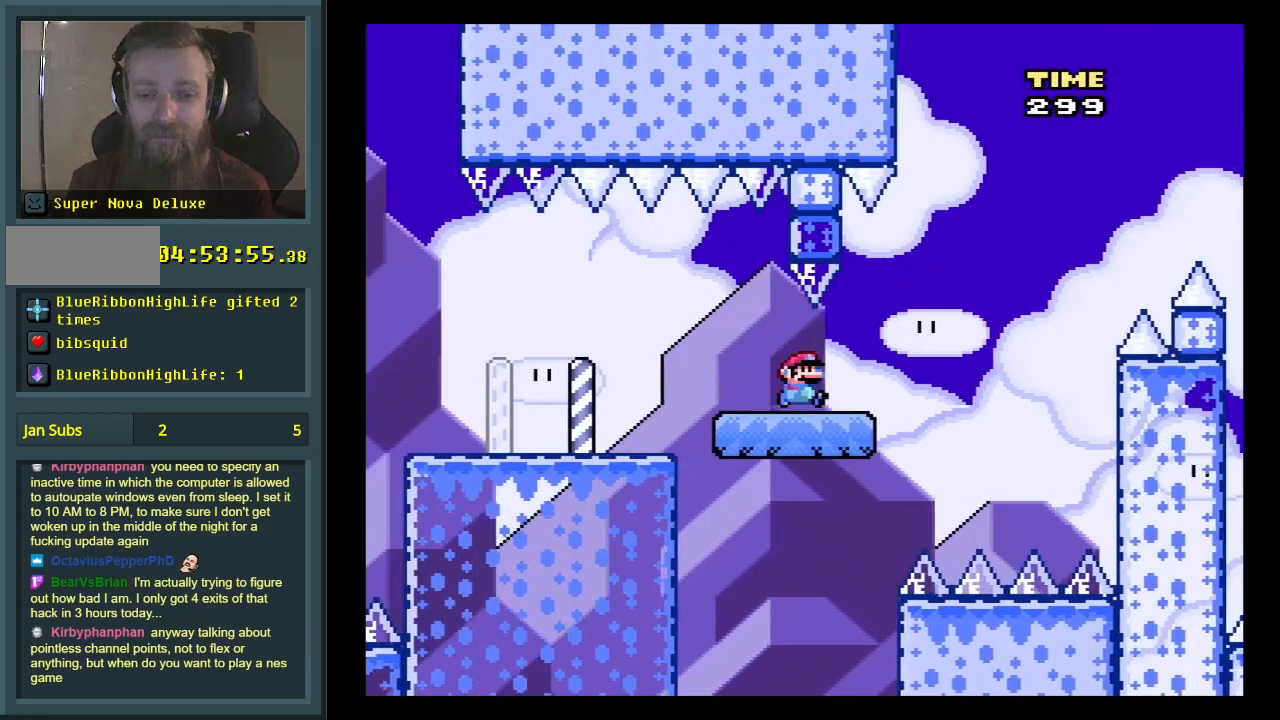
{"buttons": ["B", "Y", "DPAD_LEFT"], "events": [[33, "B", "down"], [183, "DPAD_RIGHT", "up"], [300, "DPAD_LEFT", "down"]]}
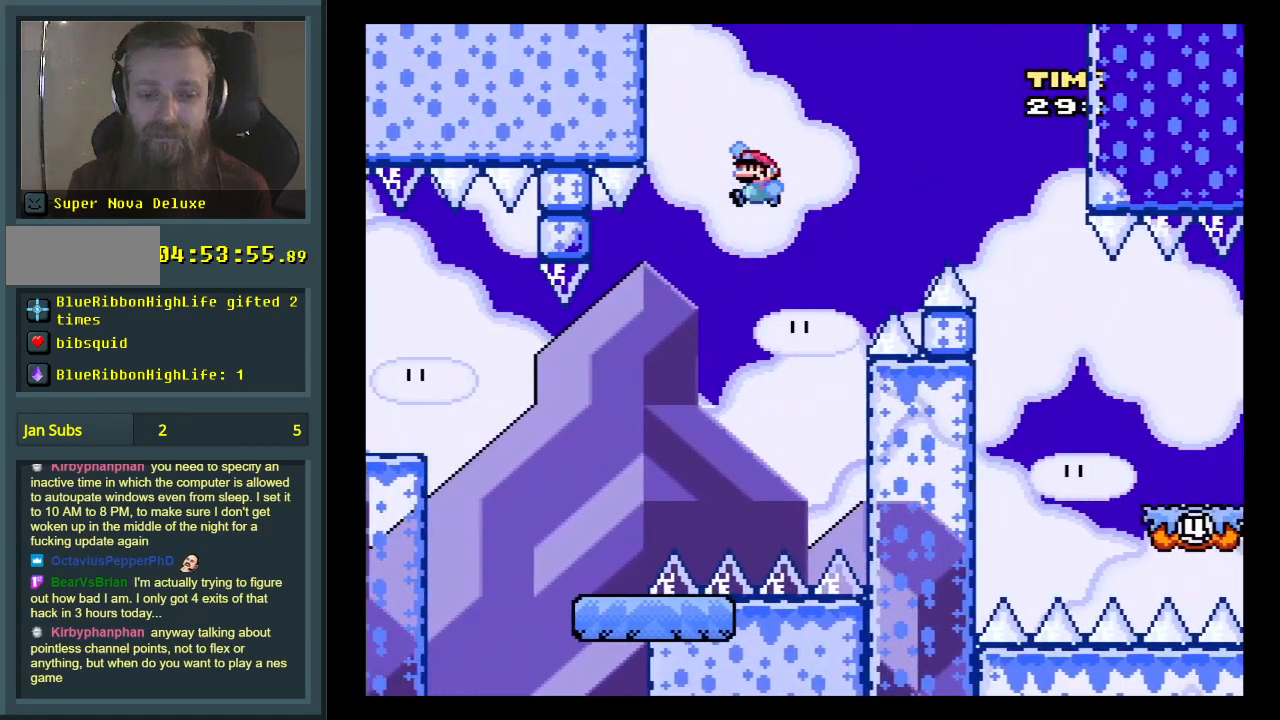
{"buttons": ["B", "Y", "DPAD_RIGHT"], "events": [[67, "DPAD_LEFT", "up"], [100, "B", "up"], [217, "DPAD_RIGHT", "down"], [483, "B", "down"]]}
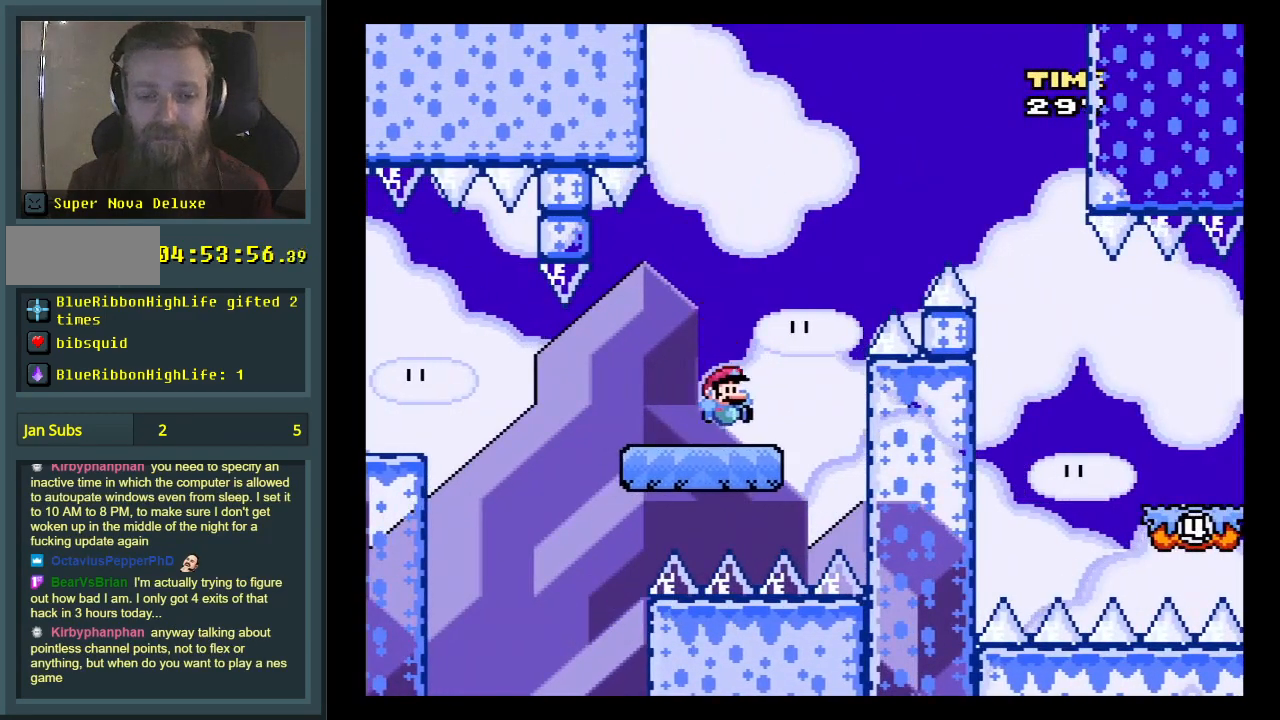
{"buttons": ["B", "Y", "DPAD_RIGHT"], "events": []}
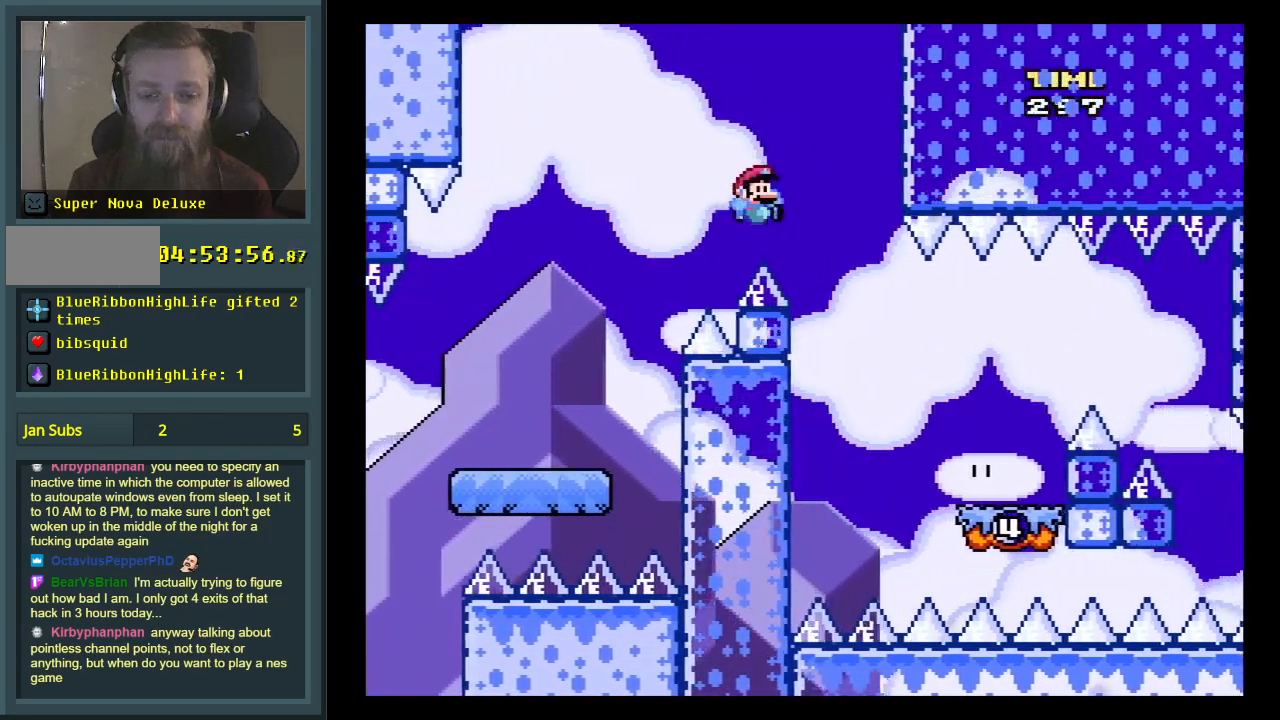
{"buttons": ["X"], "events": [[133, "DPAD_RIGHT", "up"], [167, "X", "down"], [217, "B", "up"], [217, "Y", "up"], [383, "DPAD_LEFT", "down"], [500, "DPAD_LEFT", "up"]]}